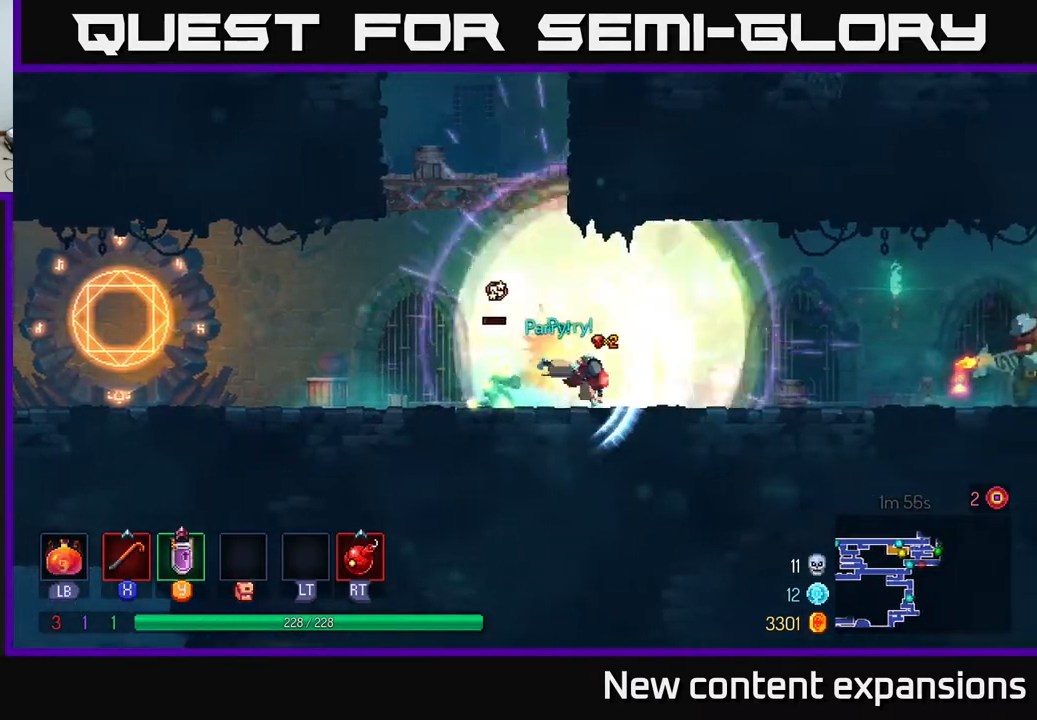
Gameplay with a controller (Xbox layout); each line is a JSON object with the inputs held at the frame after it. "events" lists button and stick changes between this image and that frame as [ms after this image, input, new state], when the widget could be followed in between.
{"buttons": ["DPAD_RIGHT"], "left_stick": "center", "right_stick": "center", "events": [[100, "B", "up"]]}
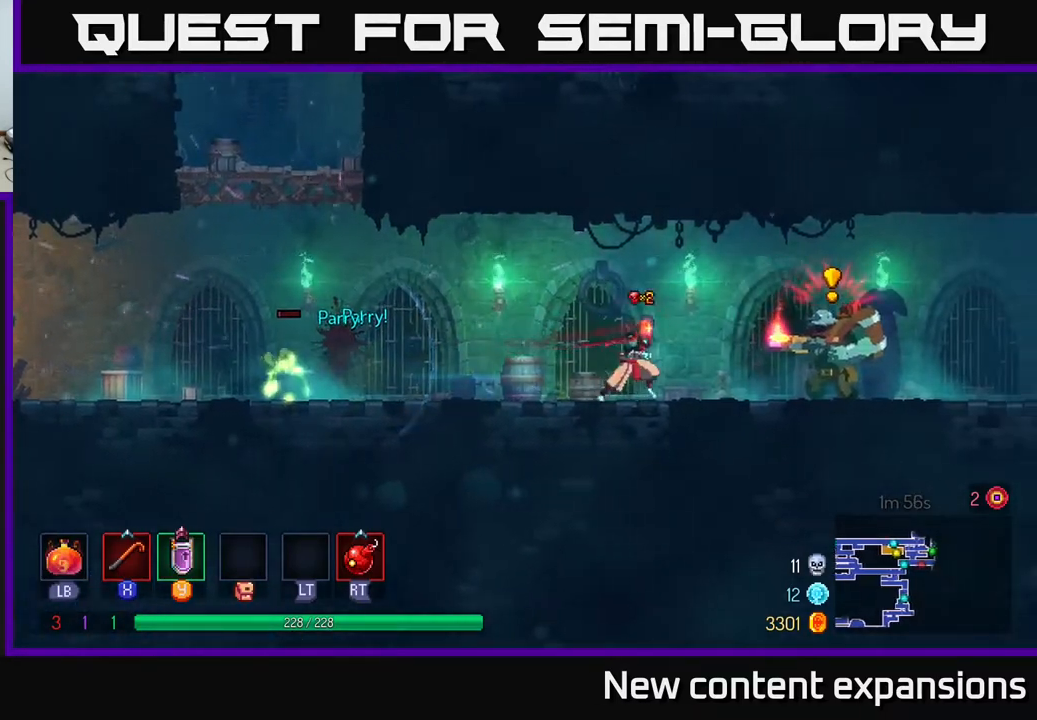
{"buttons": ["DPAD_RIGHT"], "left_stick": "center", "right_stick": "center", "events": [[50, "B", "down"], [150, "B", "up"], [233, "B", "down"], [317, "B", "up"], [367, "B", "down"], [433, "B", "up"]]}
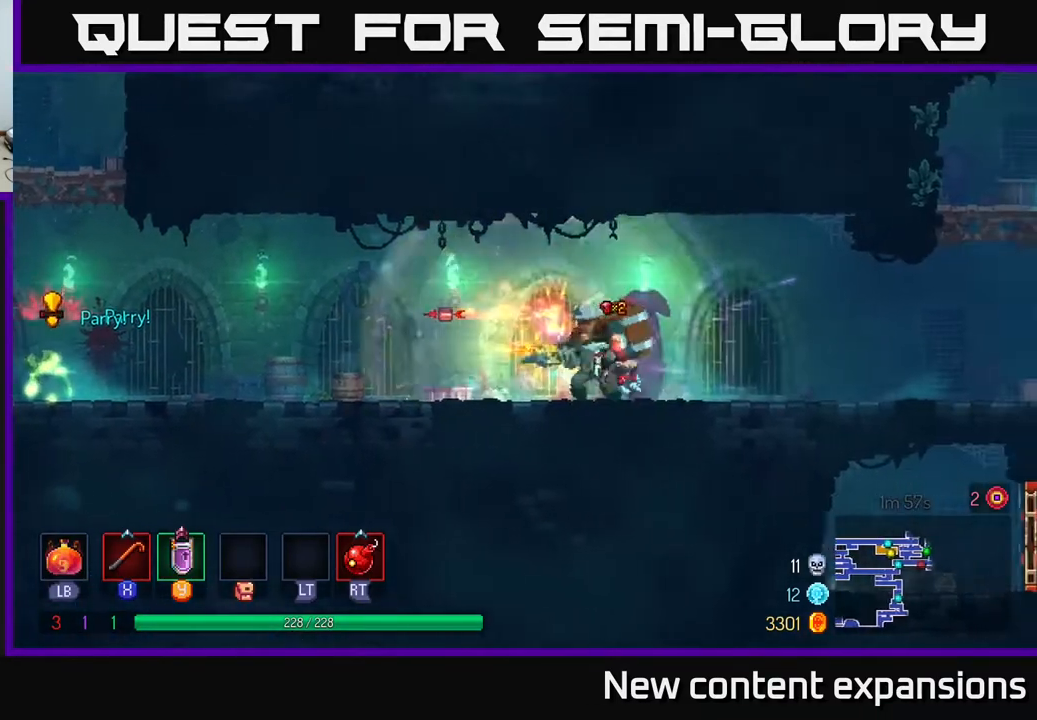
{"buttons": ["X"], "left_stick": "center", "right_stick": "center", "events": [[67, "DPAD_RIGHT", "up"], [83, "DPAD_LEFT", "down"], [100, "X", "down"], [217, "X", "up"], [300, "DPAD_LEFT", "up"], [450, "X", "down"]]}
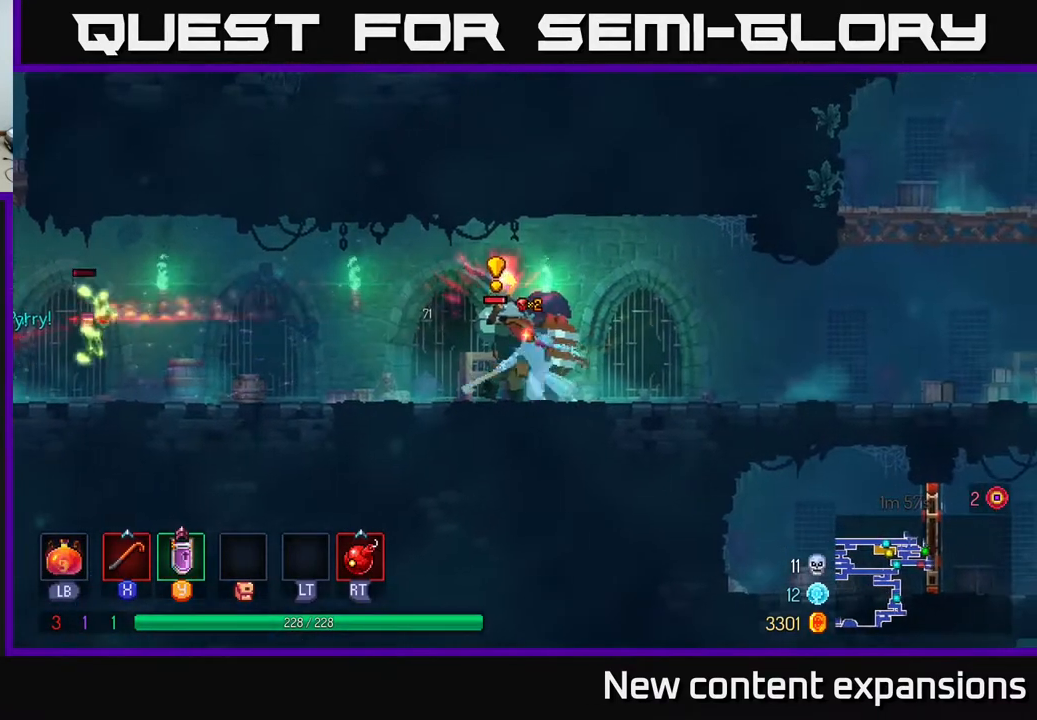
{"buttons": [], "left_stick": "center", "right_stick": "center", "events": [[67, "X", "up"]]}
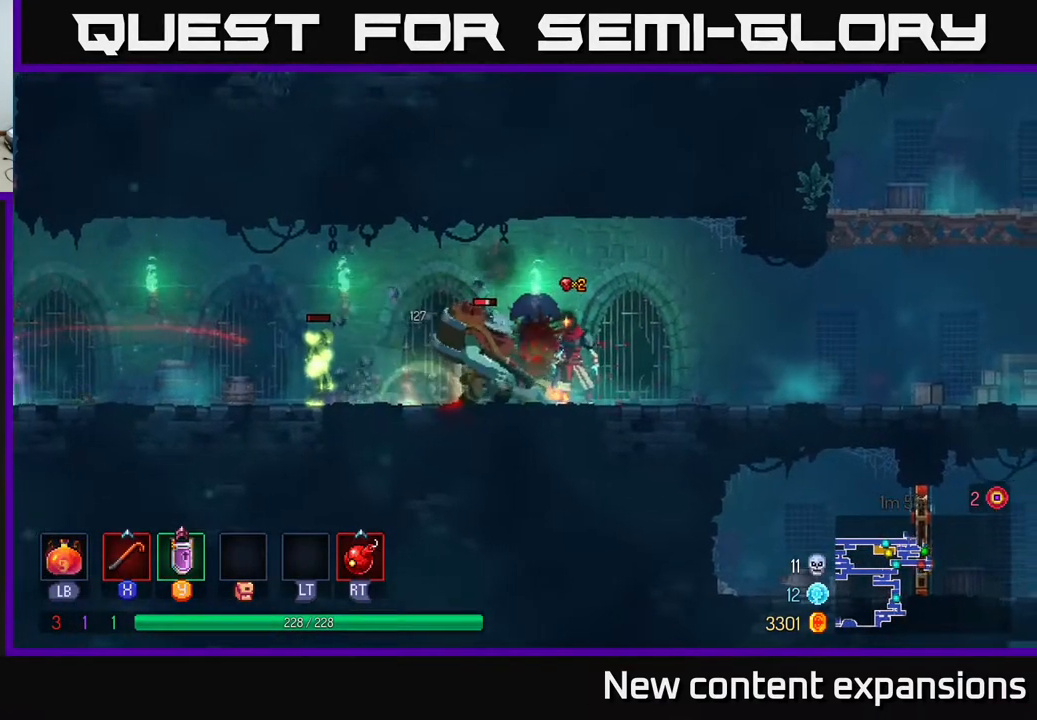
{"buttons": [], "left_stick": "center", "right_stick": "center", "events": [[117, "X", "down"], [183, "X", "up"]]}
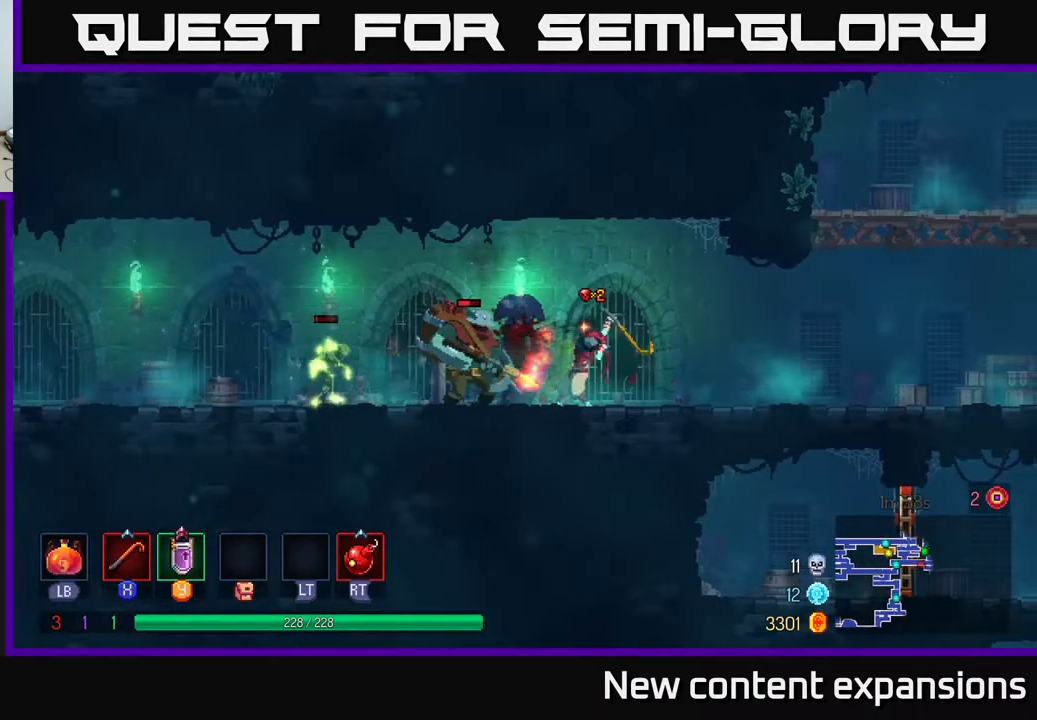
{"buttons": ["DPAD_RIGHT"], "left_stick": "center", "right_stick": "center", "events": [[317, "DPAD_RIGHT", "down"], [333, "B", "down"], [433, "B", "up"]]}
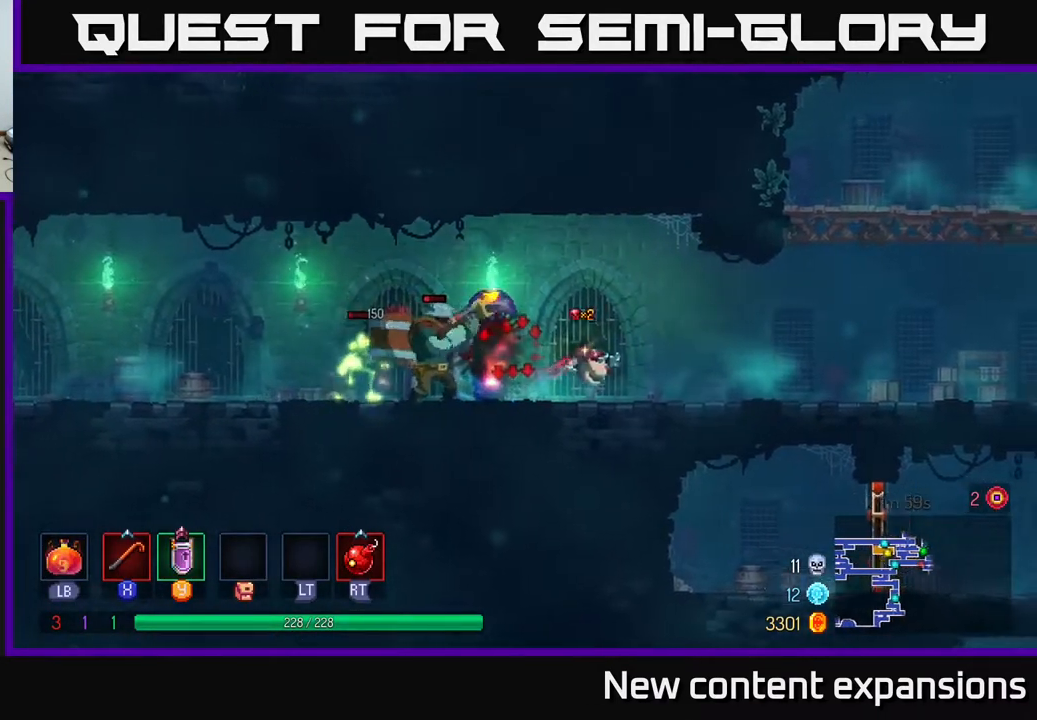
{"buttons": ["A", "DPAD_LEFT"], "left_stick": "center", "right_stick": "center", "events": [[417, "DPAD_RIGHT", "up"], [433, "DPAD_LEFT", "down"], [450, "A", "down"]]}
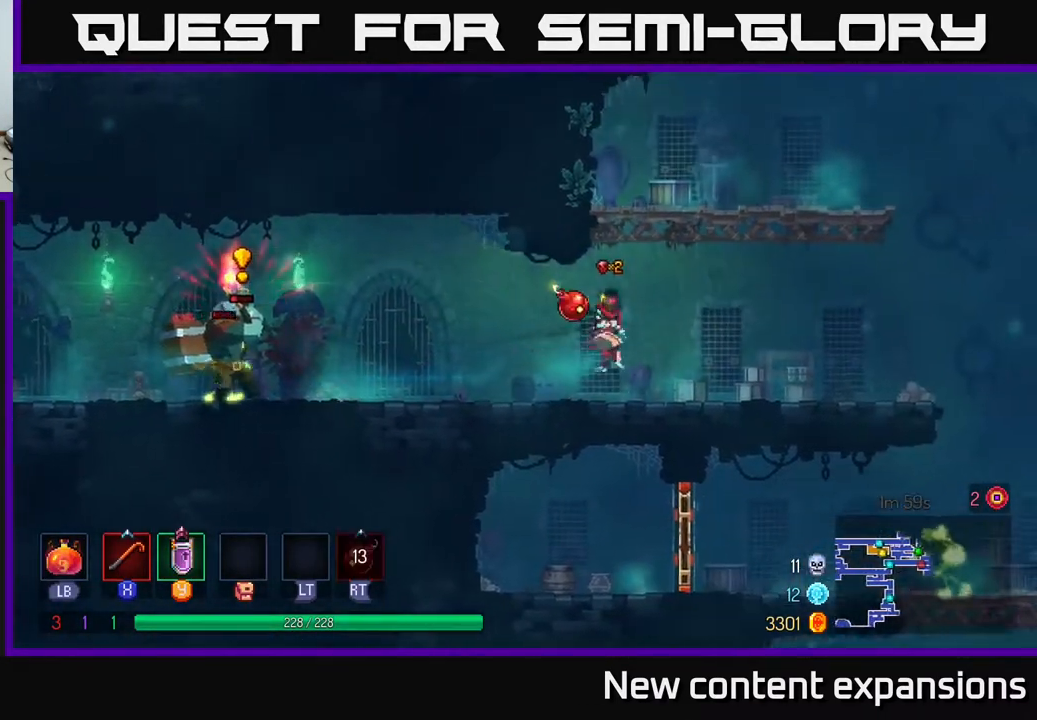
{"buttons": ["DPAD_RIGHT"], "left_stick": "center", "right_stick": "center", "events": [[17, "R2", "down"], [33, "A", "up"], [100, "DPAD_DOWN", "down"], [100, "DPAD_LEFT", "up"], [117, "DPAD_RIGHT", "down"], [117, "R2", "up"], [150, "DPAD_DOWN", "up"]]}
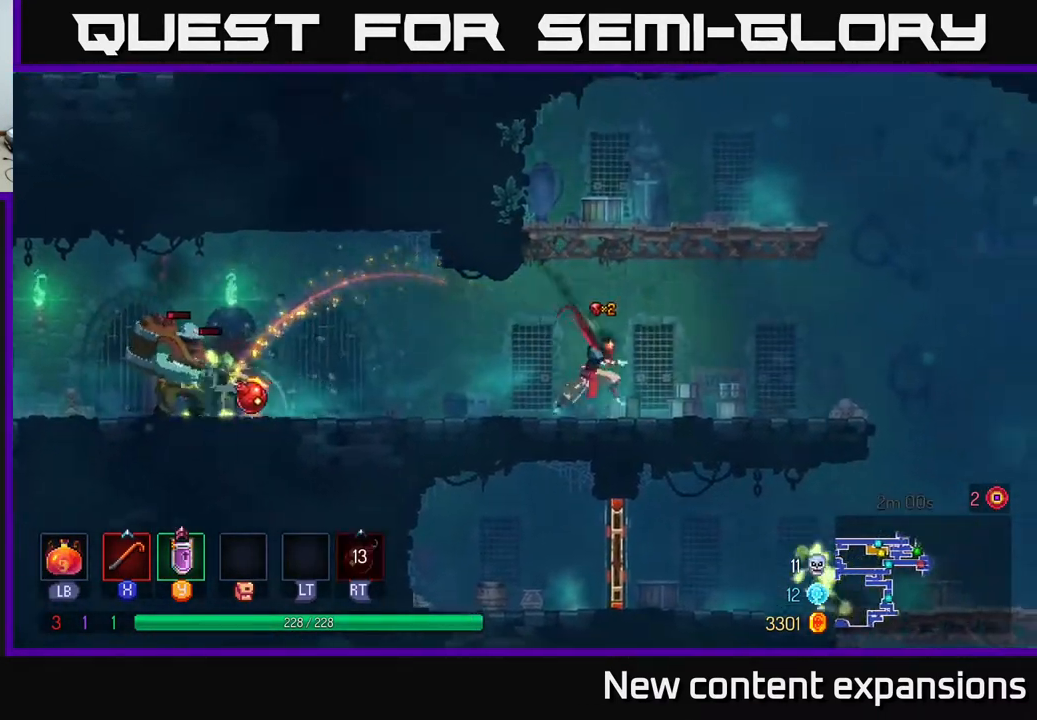
{"buttons": ["DPAD_RIGHT"], "left_stick": "center", "right_stick": "center", "events": []}
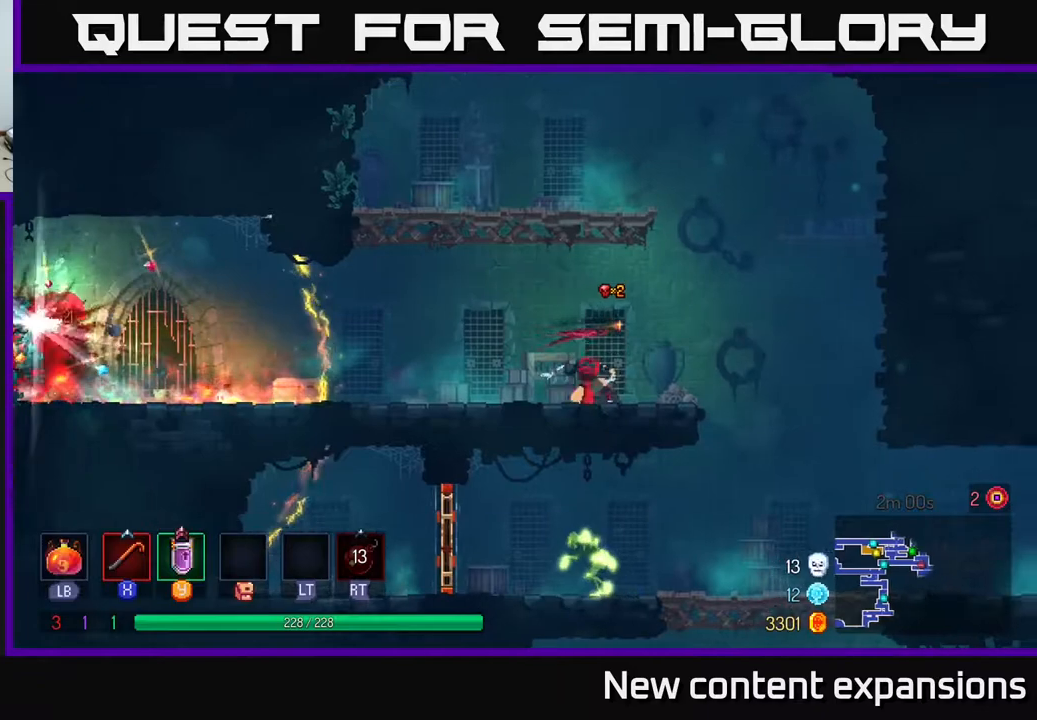
{"buttons": ["DPAD_RIGHT"], "left_stick": "center", "right_stick": "center", "events": [[17, "DPAD_DOWN", "down"], [33, "A", "down"], [33, "DPAD_RIGHT", "up"], [100, "A", "up"], [200, "DPAD_DOWN", "up"], [317, "DPAD_RIGHT", "down"]]}
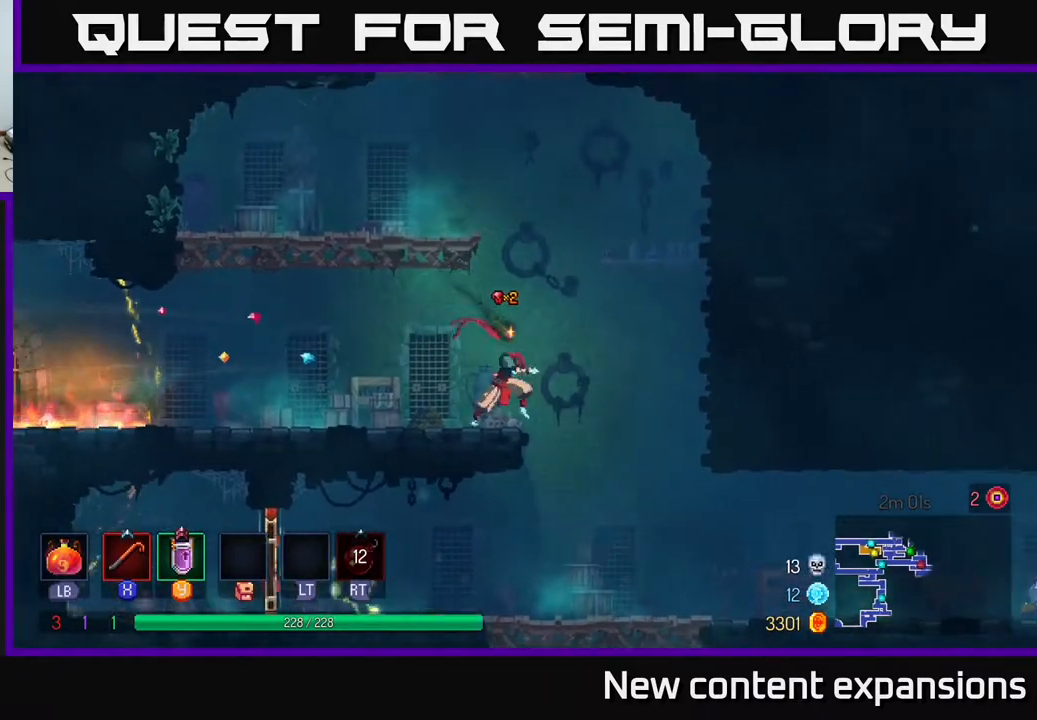
{"buttons": ["DPAD_LEFT"], "left_stick": "center", "right_stick": "center", "events": [[150, "DPAD_RIGHT", "up"], [200, "DPAD_LEFT", "down"]]}
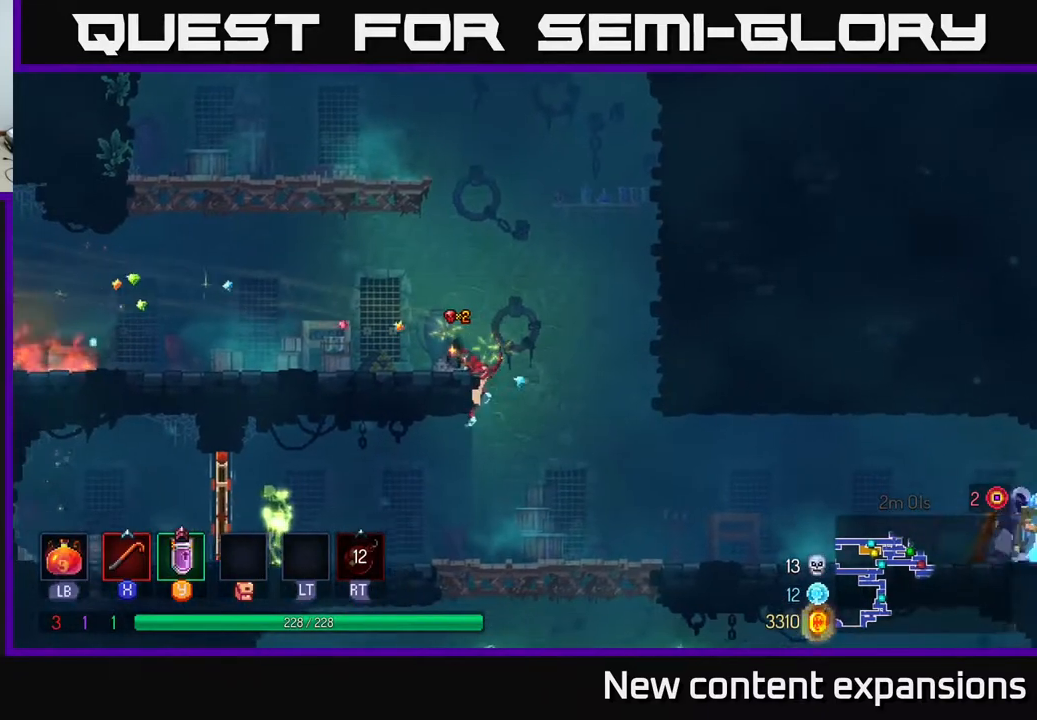
{"buttons": ["DPAD_RIGHT"], "left_stick": "center", "right_stick": "center", "events": [[167, "DPAD_DOWN", "down"], [200, "DPAD_LEFT", "up"], [250, "DPAD_RIGHT", "down"], [317, "A", "down"], [367, "A", "up"], [467, "DPAD_DOWN", "up"]]}
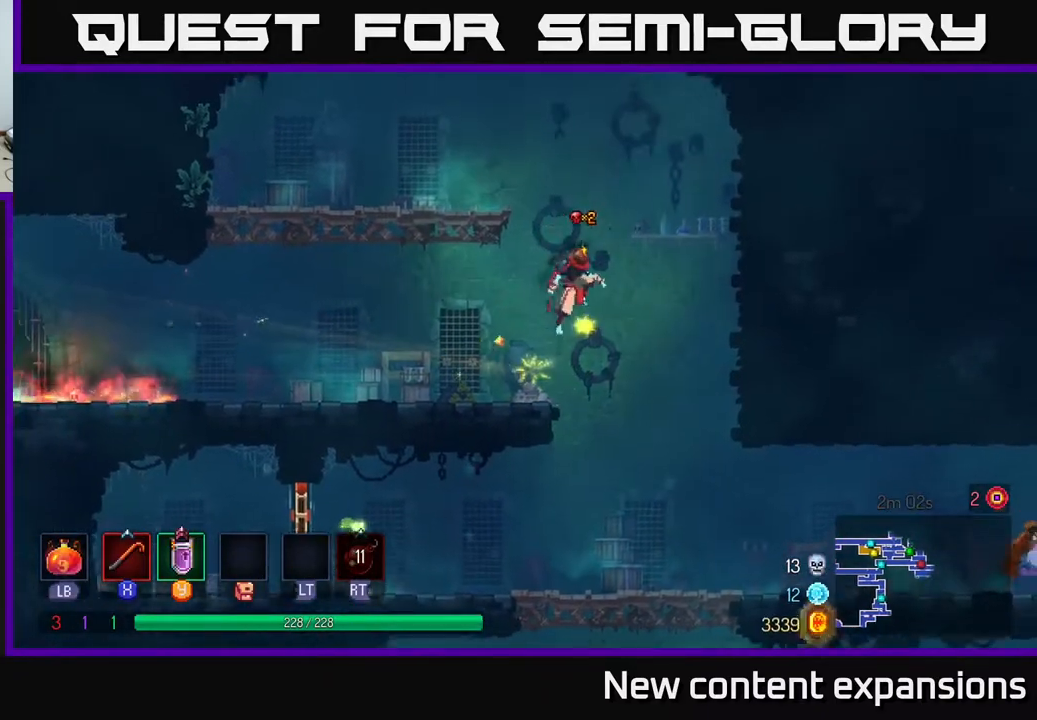
{"buttons": ["DPAD_LEFT"], "left_stick": "center", "right_stick": "center", "events": [[50, "DPAD_DOWN", "down"], [133, "DPAD_RIGHT", "up"], [200, "DPAD_DOWN", "up"], [450, "DPAD_LEFT", "down"]]}
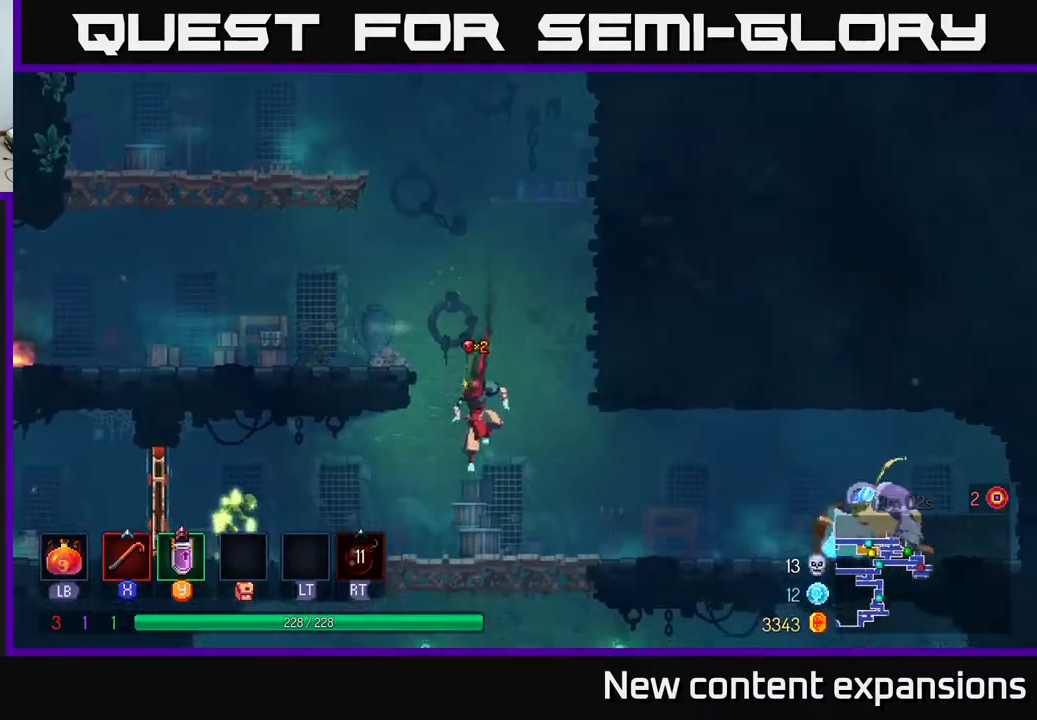
{"buttons": ["DPAD_LEFT"], "left_stick": "center", "right_stick": "center", "events": [[200, "B", "down"], [383, "B", "up"]]}
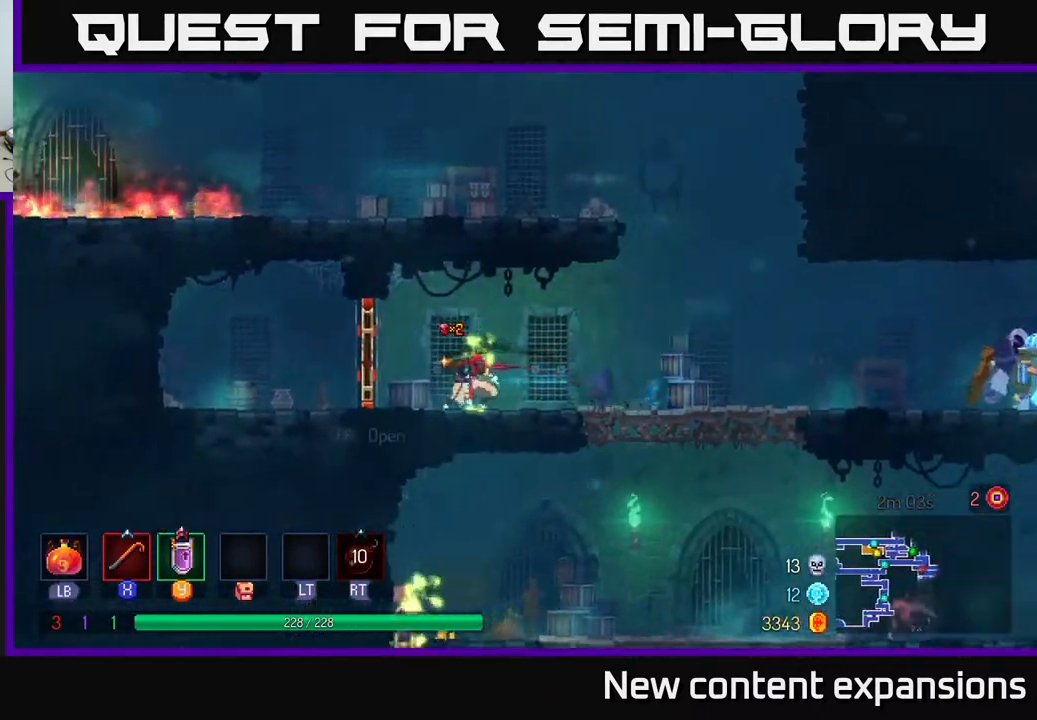
{"buttons": ["X"], "left_stick": "center", "right_stick": "center", "events": [[50, "DPAD_LEFT", "up"], [67, "DPAD_RIGHT", "down"], [67, "X", "down"], [133, "X", "up"], [167, "DPAD_RIGHT", "up"], [450, "X", "down"]]}
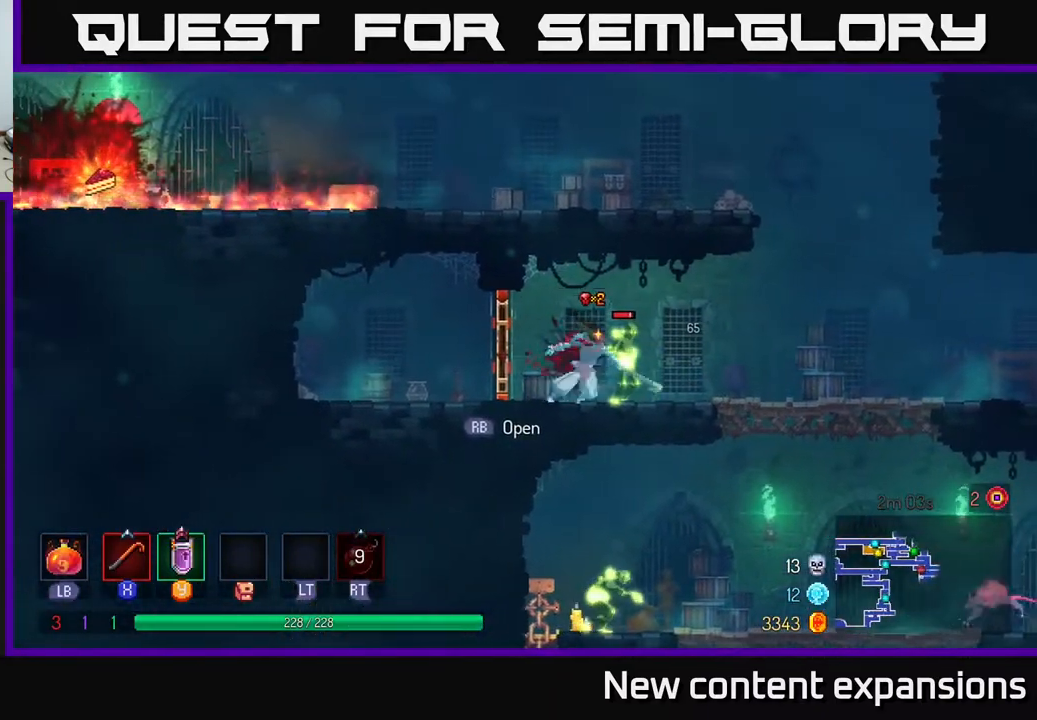
{"buttons": [], "left_stick": "center", "right_stick": "center", "events": [[50, "X", "up"], [333, "X", "down"], [500, "X", "up"]]}
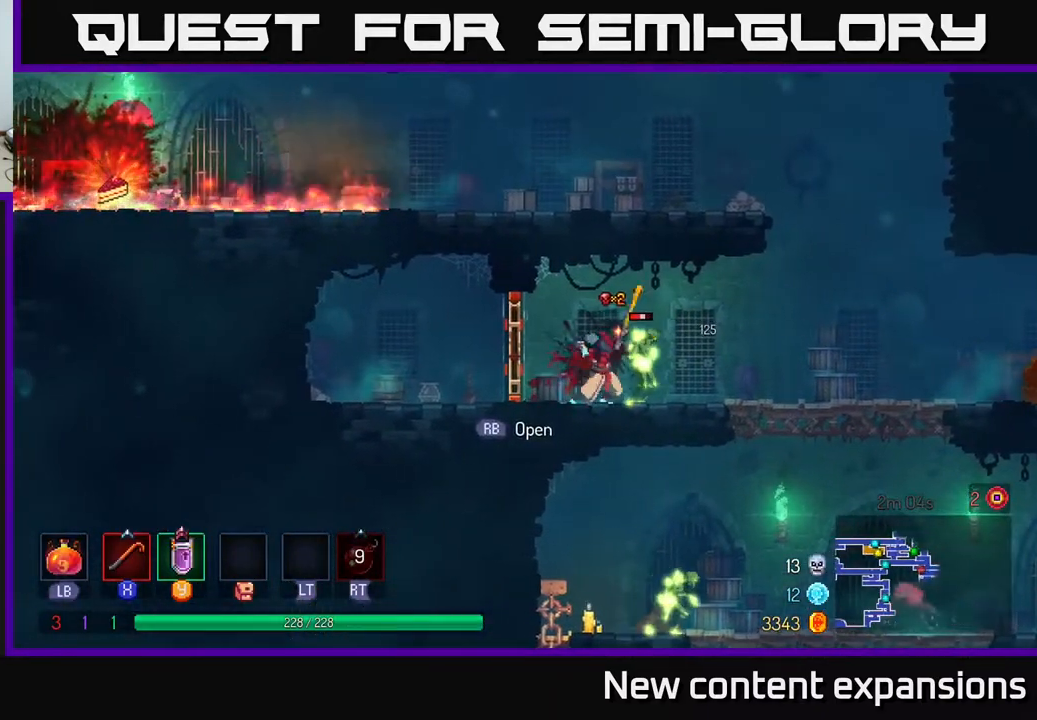
{"buttons": [], "left_stick": "center", "right_stick": "center", "events": []}
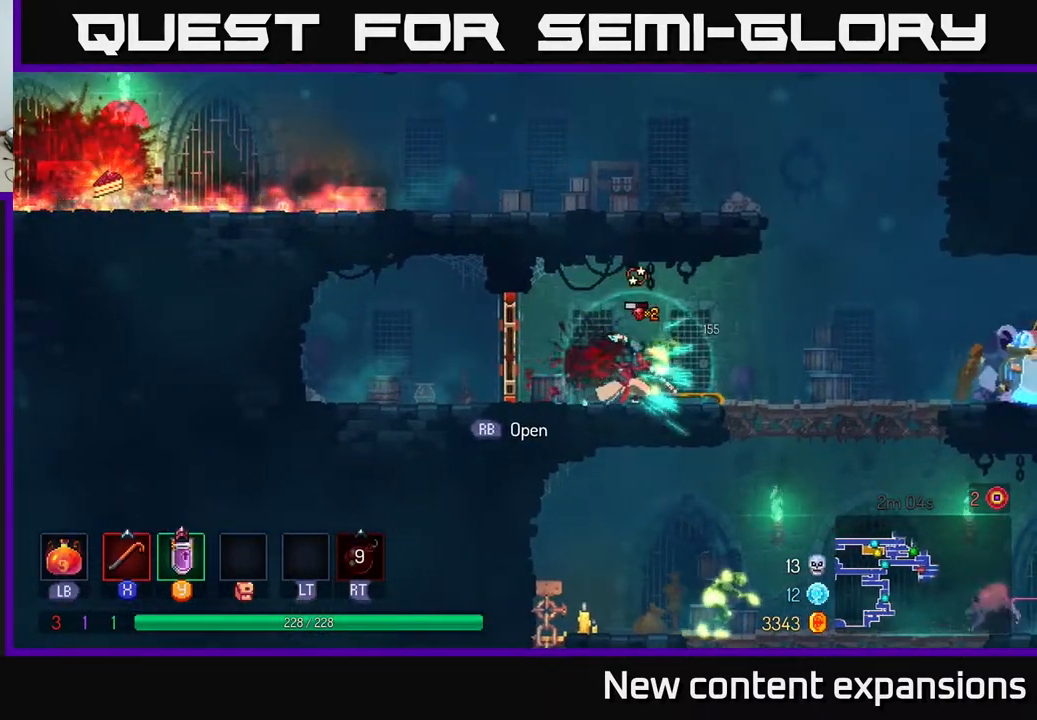
{"buttons": [], "left_stick": "center", "right_stick": "center", "events": [[33, "DPAD_RIGHT", "down"], [500, "DPAD_RIGHT", "up"]]}
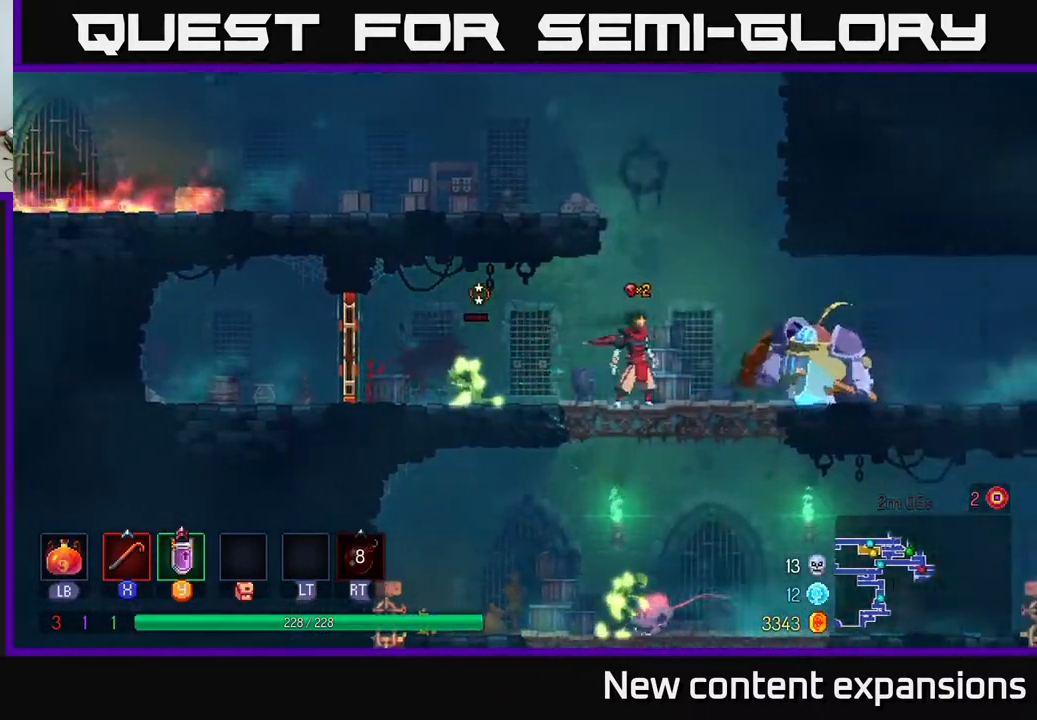
{"buttons": [], "left_stick": "center", "right_stick": "center", "events": []}
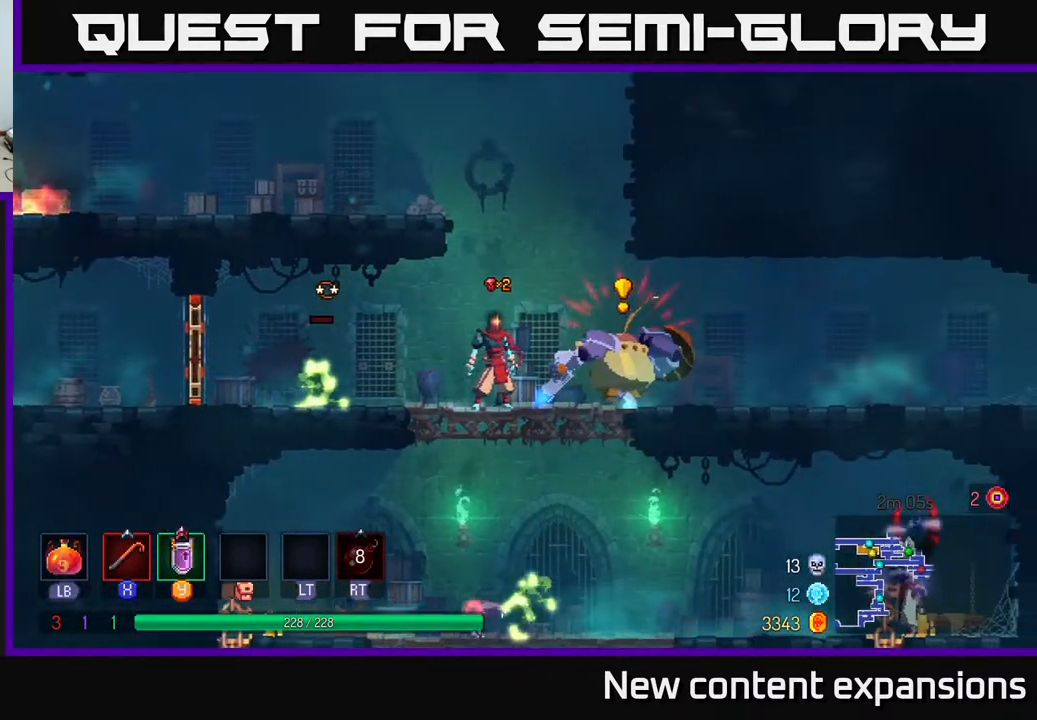
{"buttons": ["B", "DPAD_RIGHT"], "left_stick": "center", "right_stick": "center", "events": [[217, "Y", "down"], [233, "DPAD_RIGHT", "down"], [283, "Y", "up"], [383, "B", "down"]]}
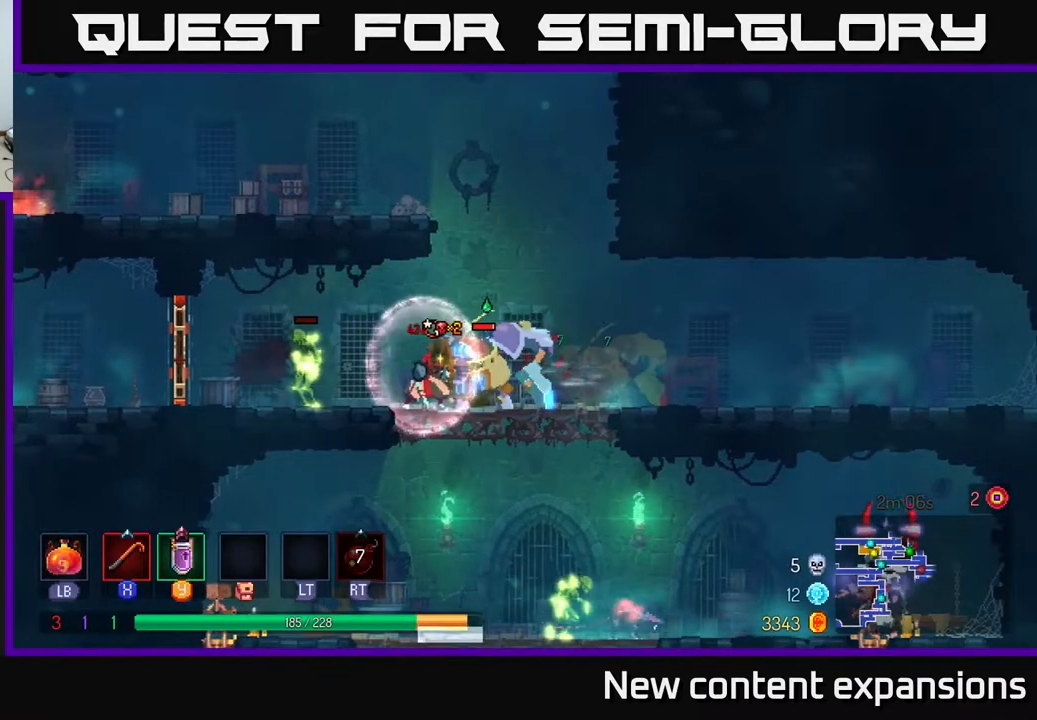
{"buttons": ["DPAD_RIGHT"], "left_stick": "center", "right_stick": "center", "events": [[17, "B", "up"], [183, "B", "down"], [300, "B", "up"]]}
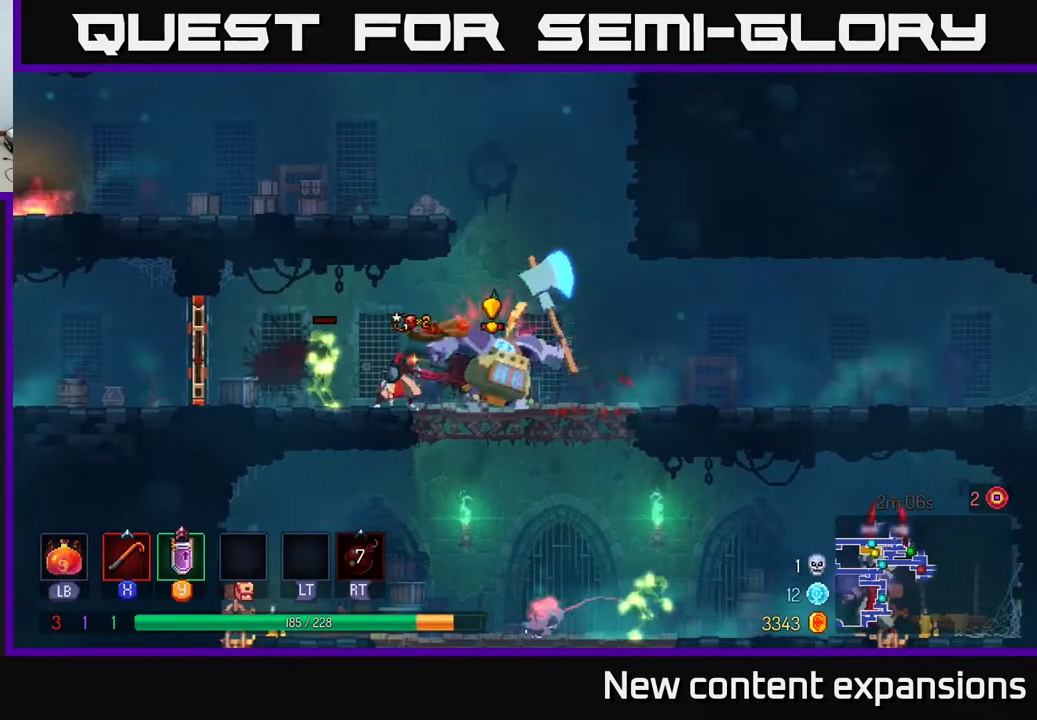
{"buttons": [], "left_stick": "center", "right_stick": "center", "events": [[50, "B", "down"], [117, "B", "up"], [233, "DPAD_RIGHT", "up"], [267, "DPAD_LEFT", "down"], [383, "X", "down"], [450, "DPAD_LEFT", "up"], [500, "X", "up"]]}
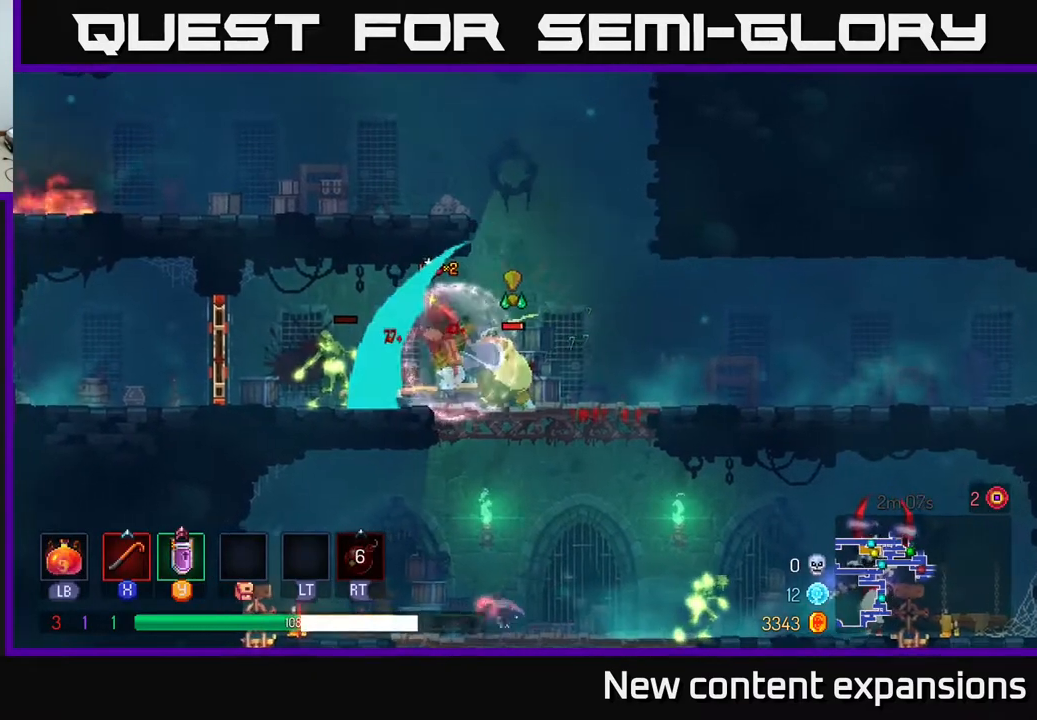
{"buttons": ["X", "DPAD_RIGHT"], "left_stick": "center", "right_stick": "center", "events": [[133, "X", "down"], [200, "DPAD_RIGHT", "down"], [217, "X", "up"], [317, "X", "down"], [350, "X", "up"], [450, "X", "down"]]}
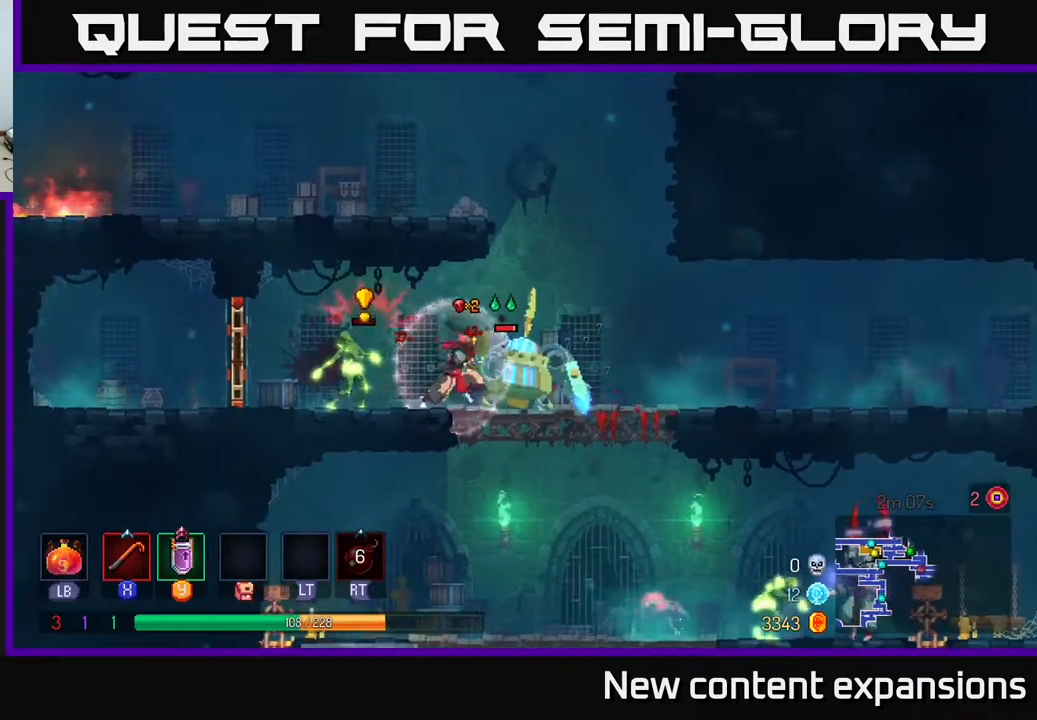
{"buttons": ["DPAD_RIGHT"], "left_stick": "center", "right_stick": "center", "events": [[33, "X", "up"], [267, "B", "down"], [417, "B", "up"]]}
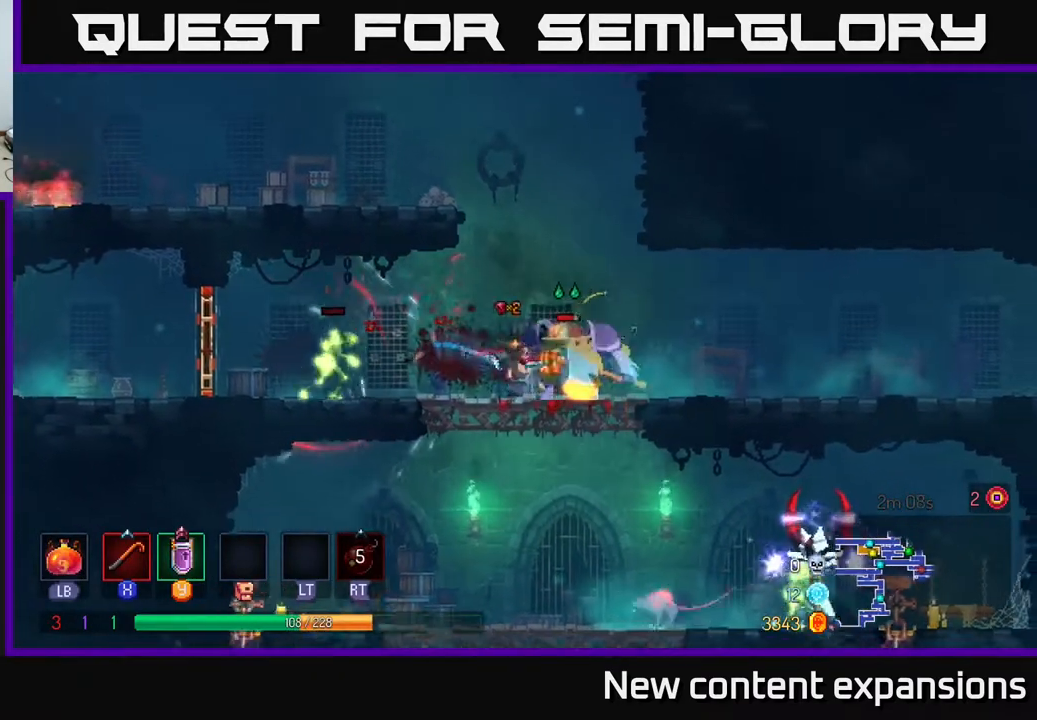
{"buttons": ["X", "DPAD_LEFT"], "left_stick": "center", "right_stick": "center", "events": [[83, "DPAD_RIGHT", "up"], [133, "DPAD_LEFT", "down"], [150, "X", "down"], [183, "DPAD_LEFT", "up"], [250, "X", "up"], [433, "DPAD_LEFT", "down"], [483, "X", "down"]]}
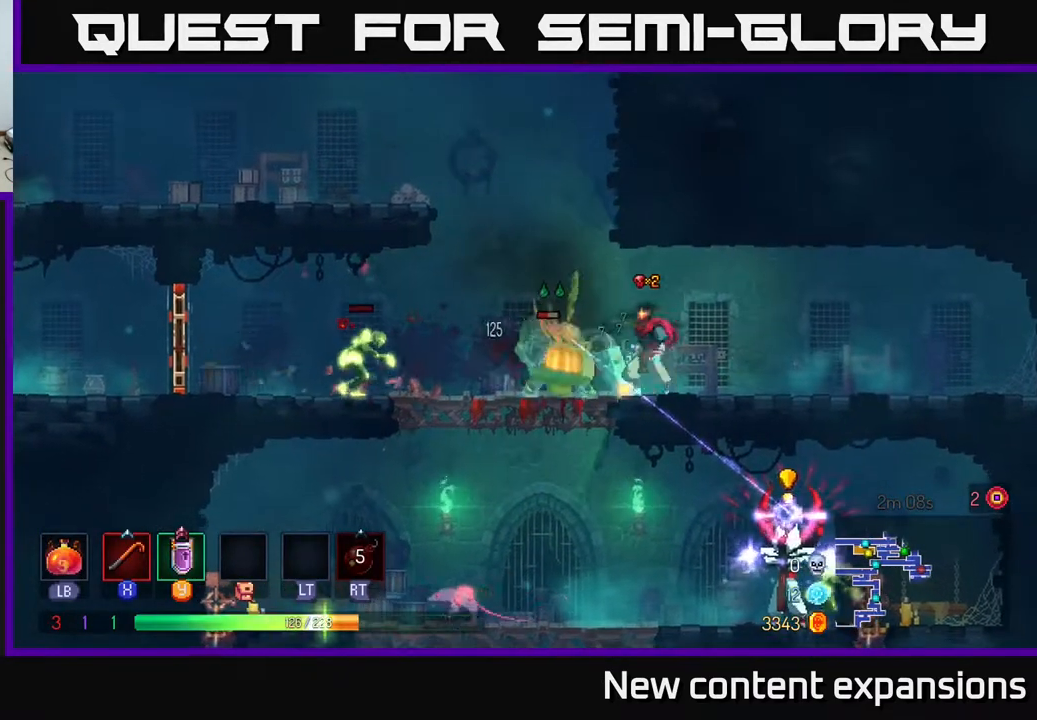
{"buttons": ["B", "DPAD_RIGHT"], "left_stick": "center", "right_stick": "center", "events": [[67, "X", "up"], [100, "DPAD_LEFT", "up"], [400, "DPAD_RIGHT", "down"], [433, "B", "down"]]}
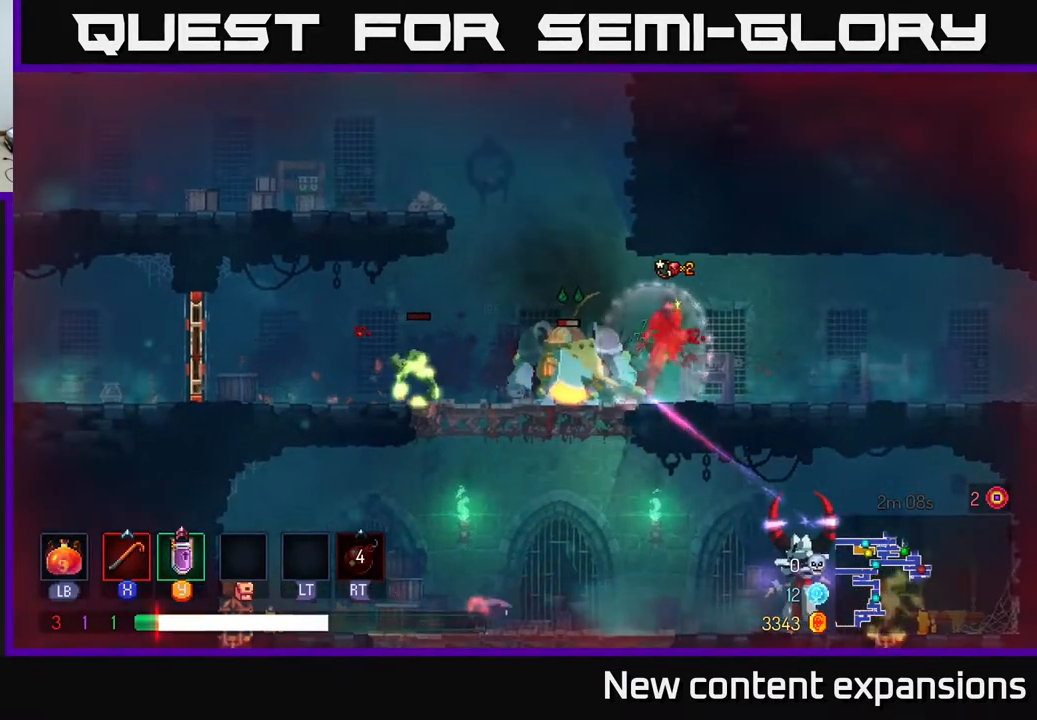
{"buttons": ["DPAD_LEFT"], "left_stick": "center", "right_stick": "center", "events": [[50, "B", "up"], [167, "DPAD_RIGHT", "up"], [400, "DPAD_LEFT", "down"]]}
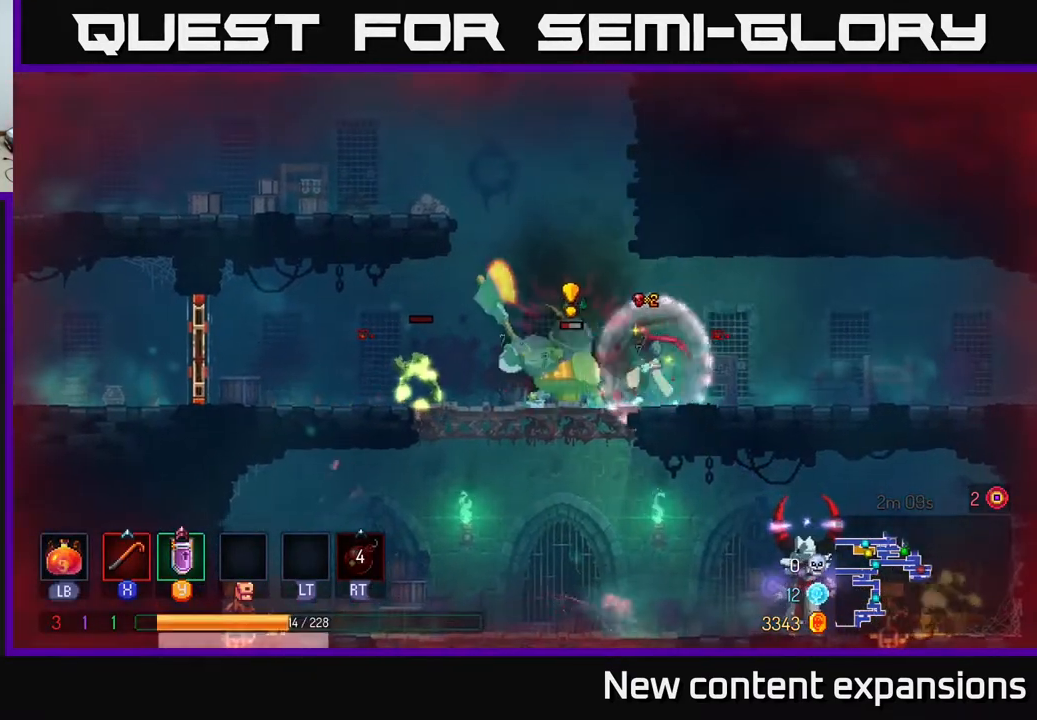
{"buttons": ["B", "DPAD_LEFT"], "left_stick": "center", "right_stick": "center", "events": [[17, "X", "down"], [117, "X", "up"], [150, "DPAD_LEFT", "up"], [233, "DPAD_LEFT", "down"], [283, "B", "down"], [383, "B", "up"], [433, "B", "down"]]}
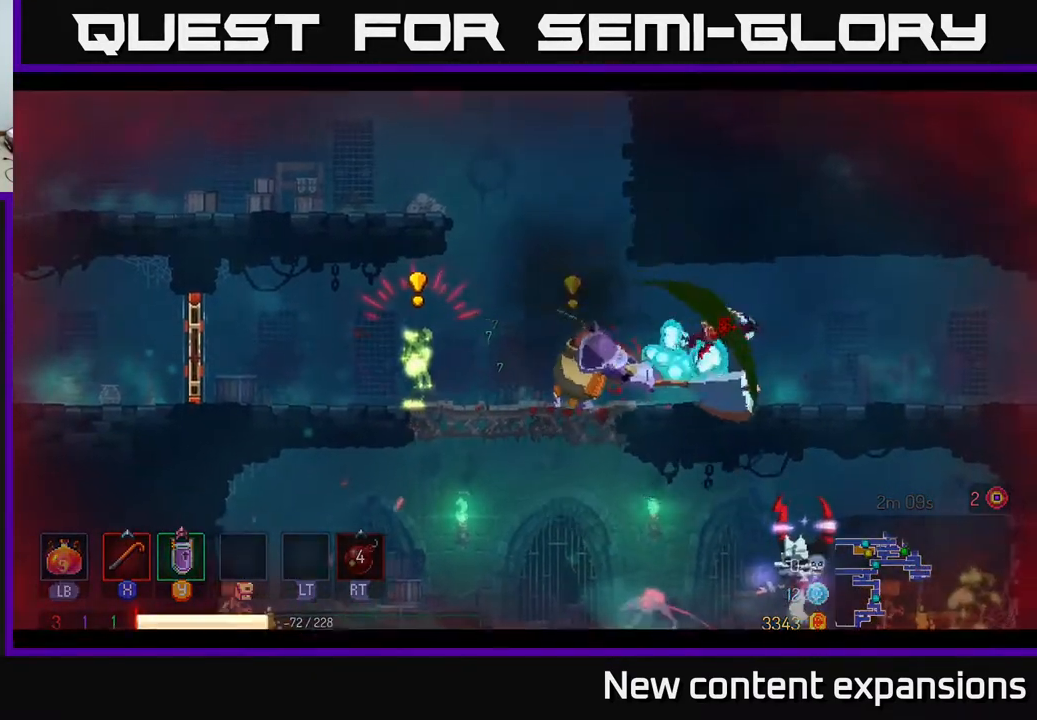
{"buttons": [], "left_stick": "center", "right_stick": "center", "events": [[50, "B", "up"], [117, "B", "down"], [133, "DPAD_LEFT", "up"], [183, "B", "up"]]}